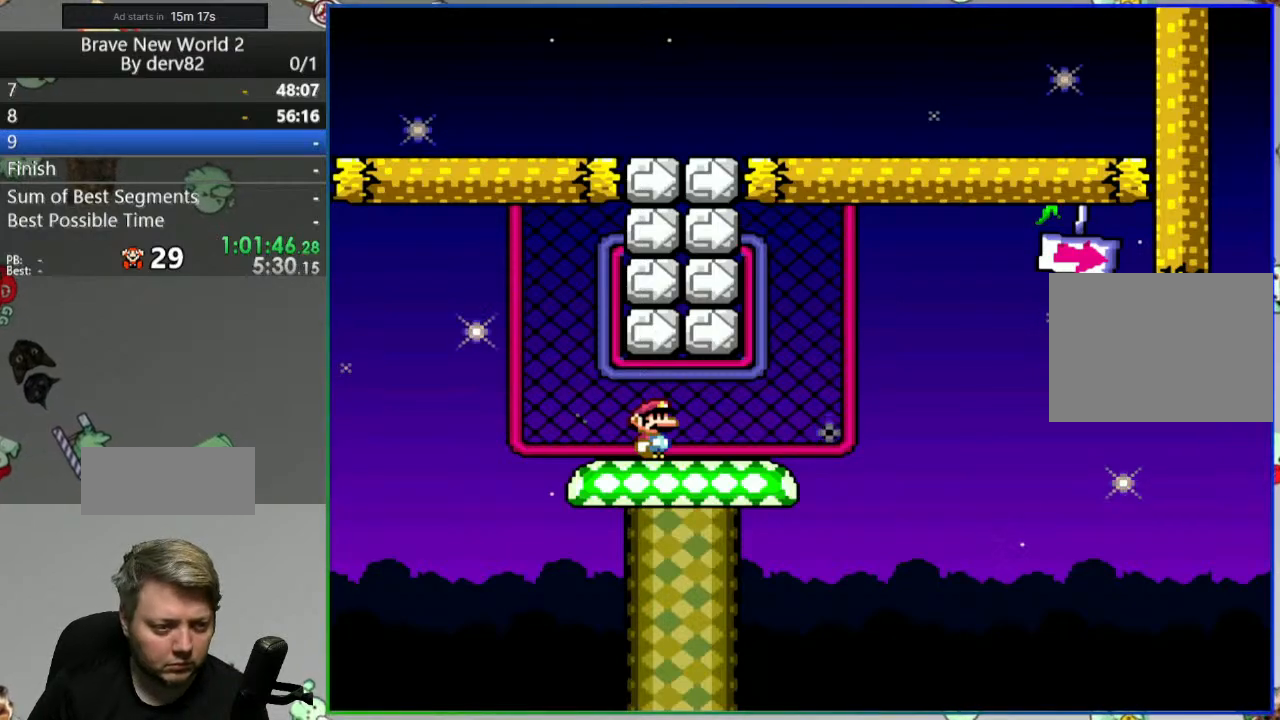
Gameplay with a controller (Nintendo layout); each line is a JSON object with the inputs held at the frame after it. "events" lists button and stick changes between this image and that frame as [ms after this image, input, new state], when the widget could be followed in between. Not read: DPAD_DOWN DPAD_LEFT L3 R3.
{"buttons": ["DPAD_RIGHT"], "events": [[133, "DPAD_UP", "down"], [300, "DPAD_UP", "up"], [400, "DPAD_RIGHT", "down"]]}
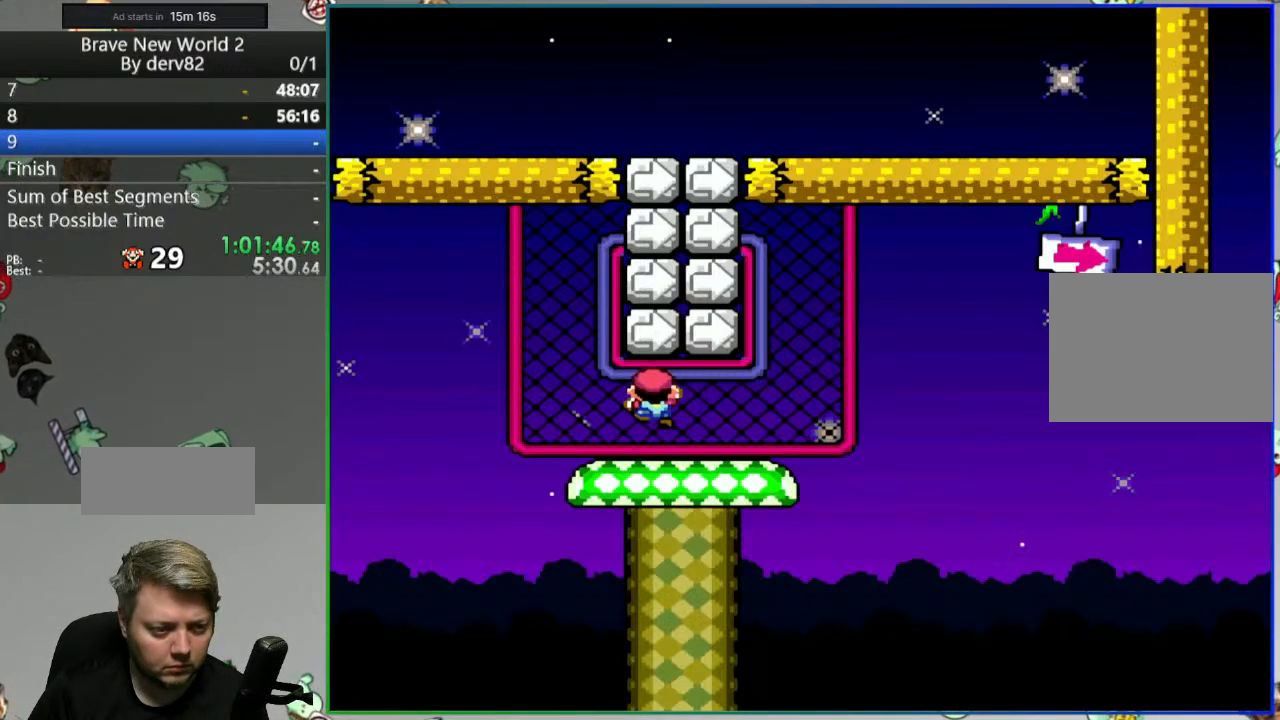
{"buttons": [], "events": [[50, "DPAD_RIGHT", "up"], [100, "DPAD_UP", "down"], [250, "DPAD_UP", "up"]]}
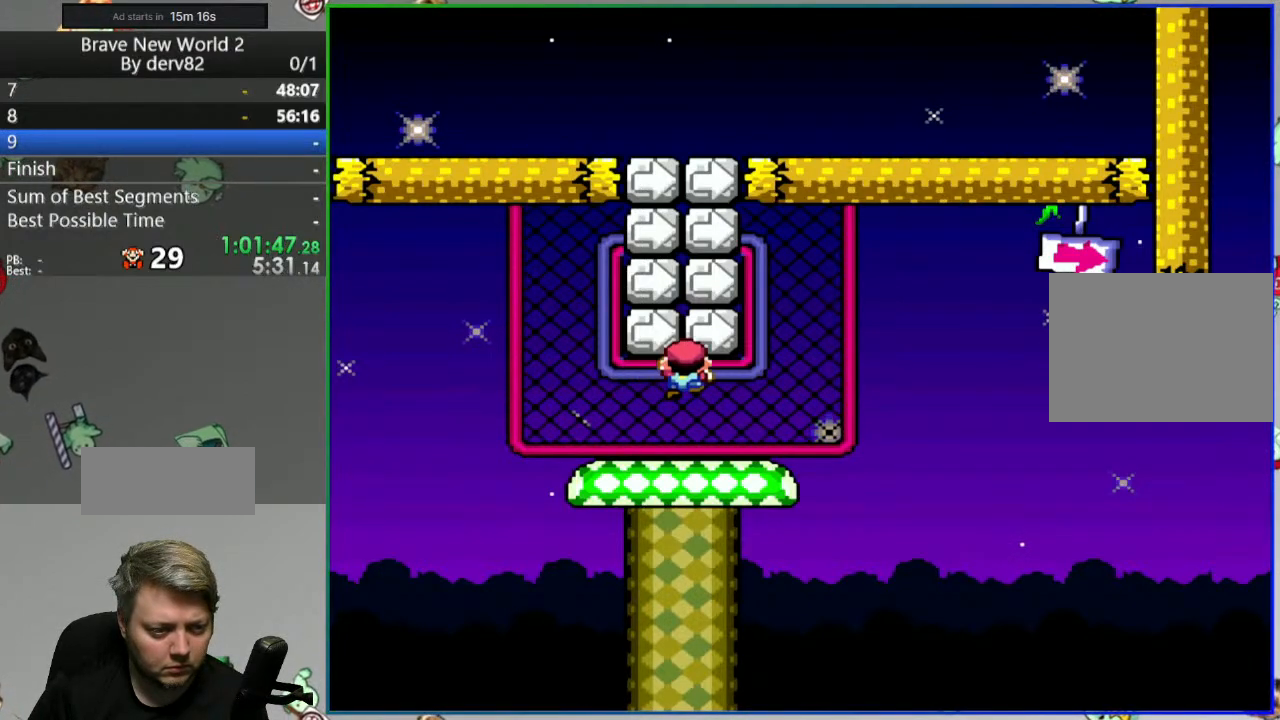
{"buttons": [], "events": []}
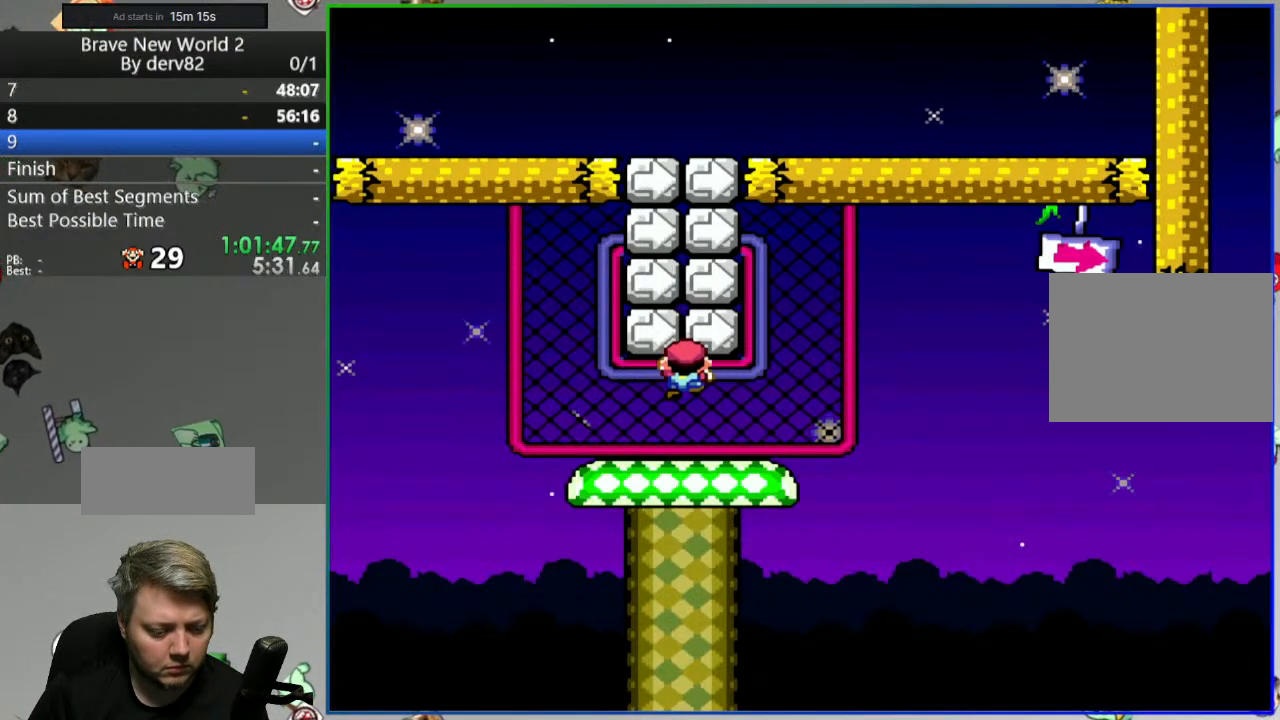
{"buttons": ["DPAD_UP"], "events": [[250, "Y", "down"], [300, "DPAD_UP", "down"], [333, "Y", "up"]]}
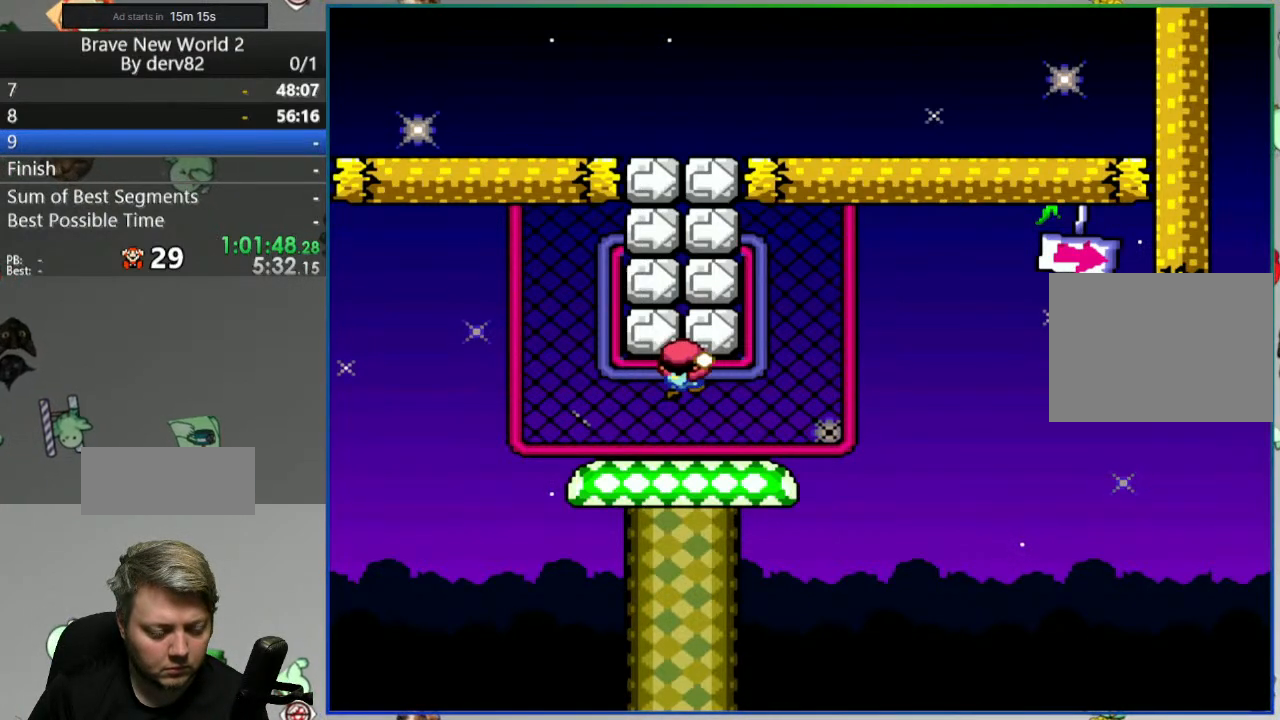
{"buttons": [], "events": [[450, "DPAD_UP", "up"]]}
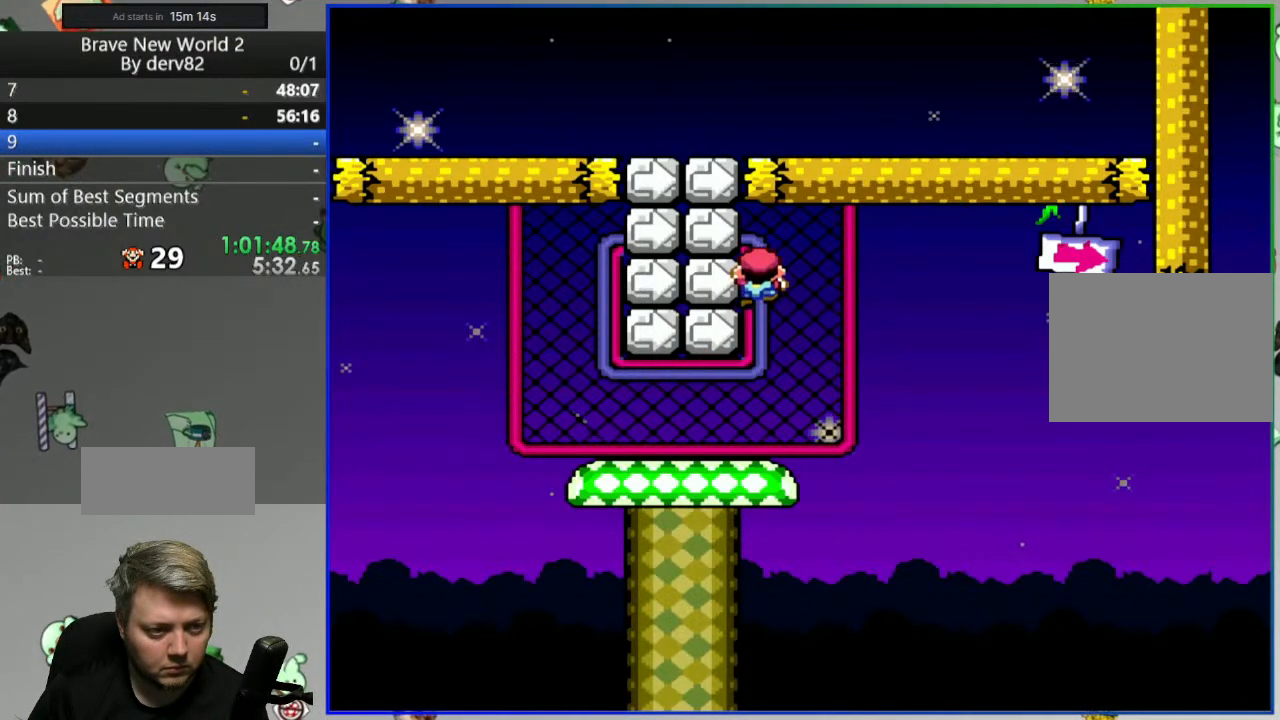
{"buttons": [], "events": []}
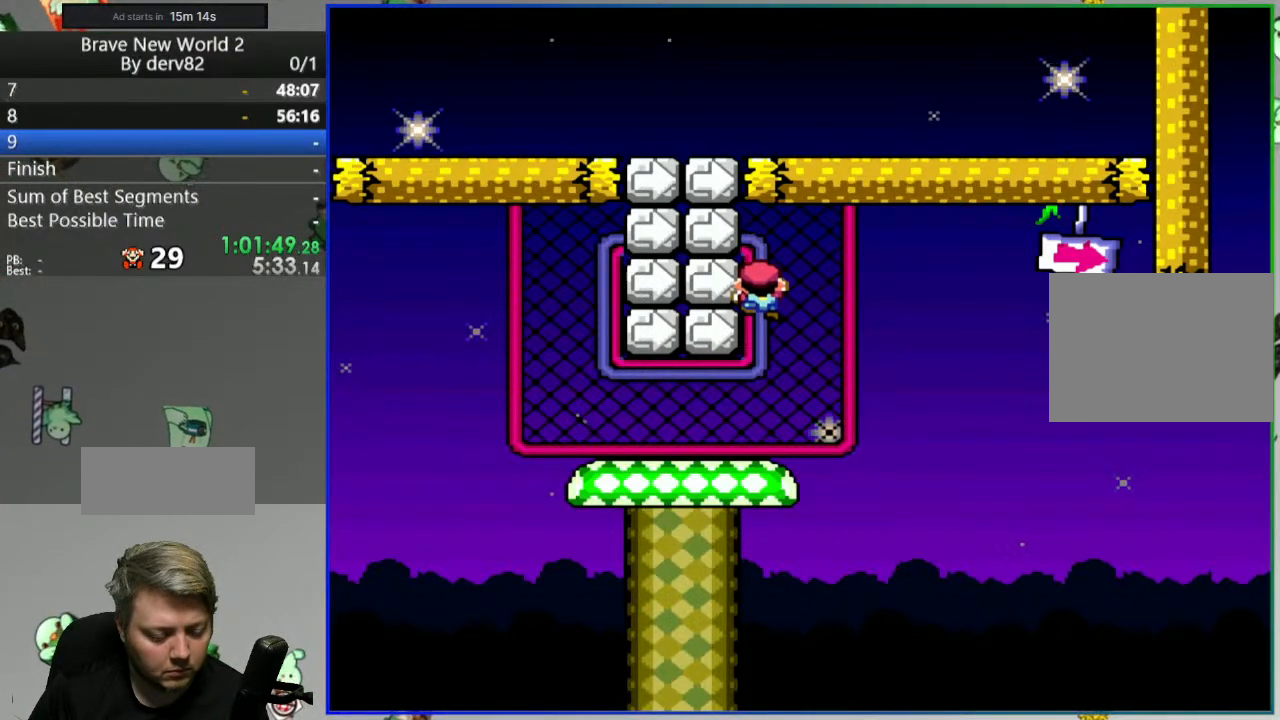
{"buttons": [], "events": []}
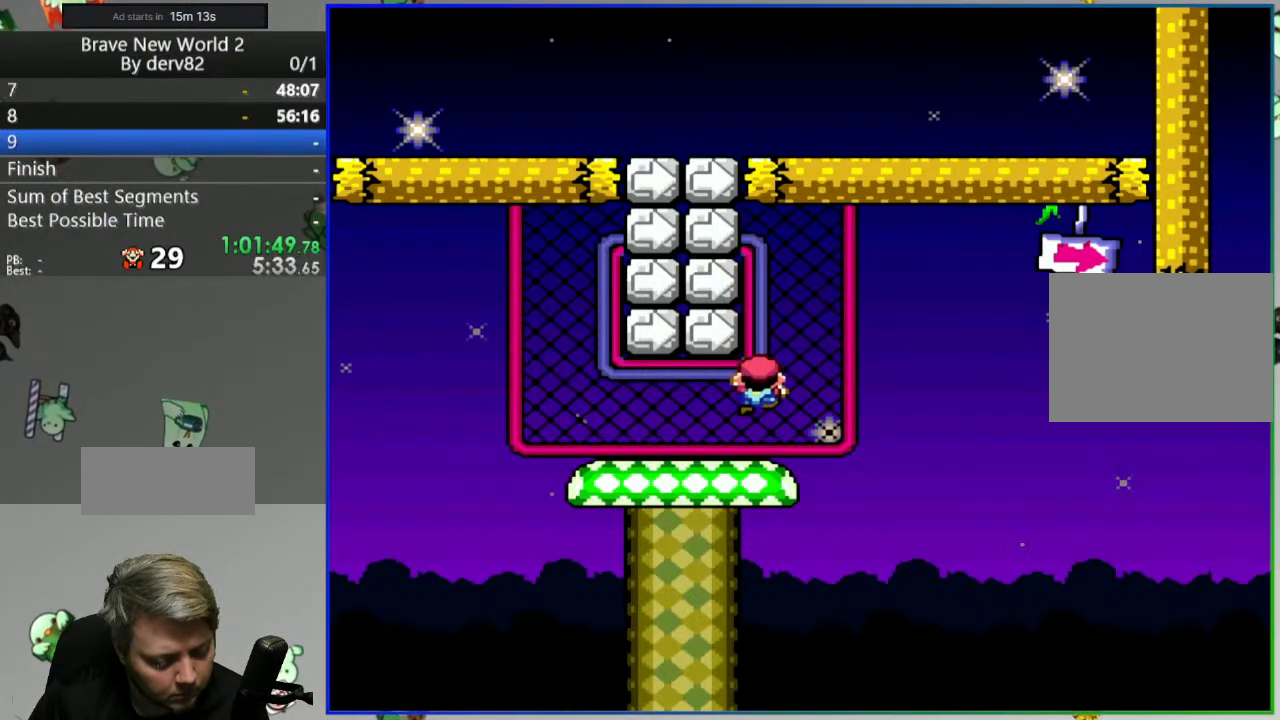
{"buttons": [], "events": []}
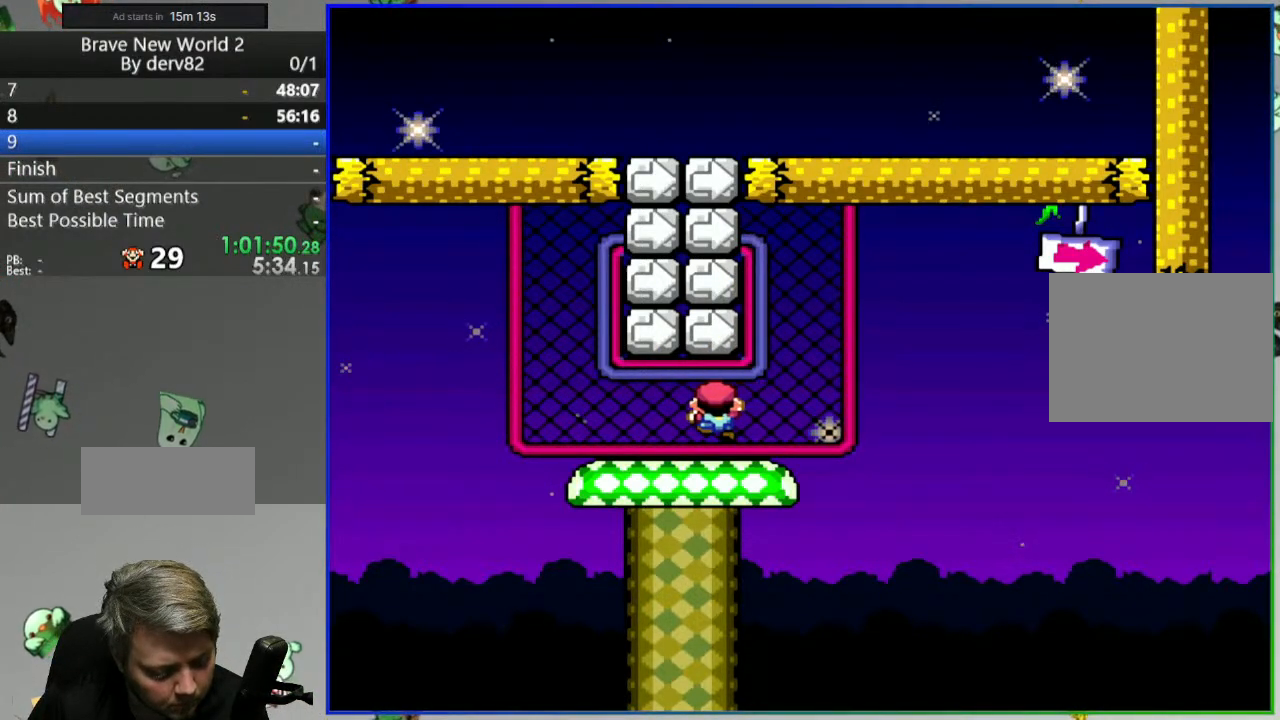
{"buttons": [], "events": [[200, "DPAD_UP", "down"], [333, "DPAD_UP", "up"]]}
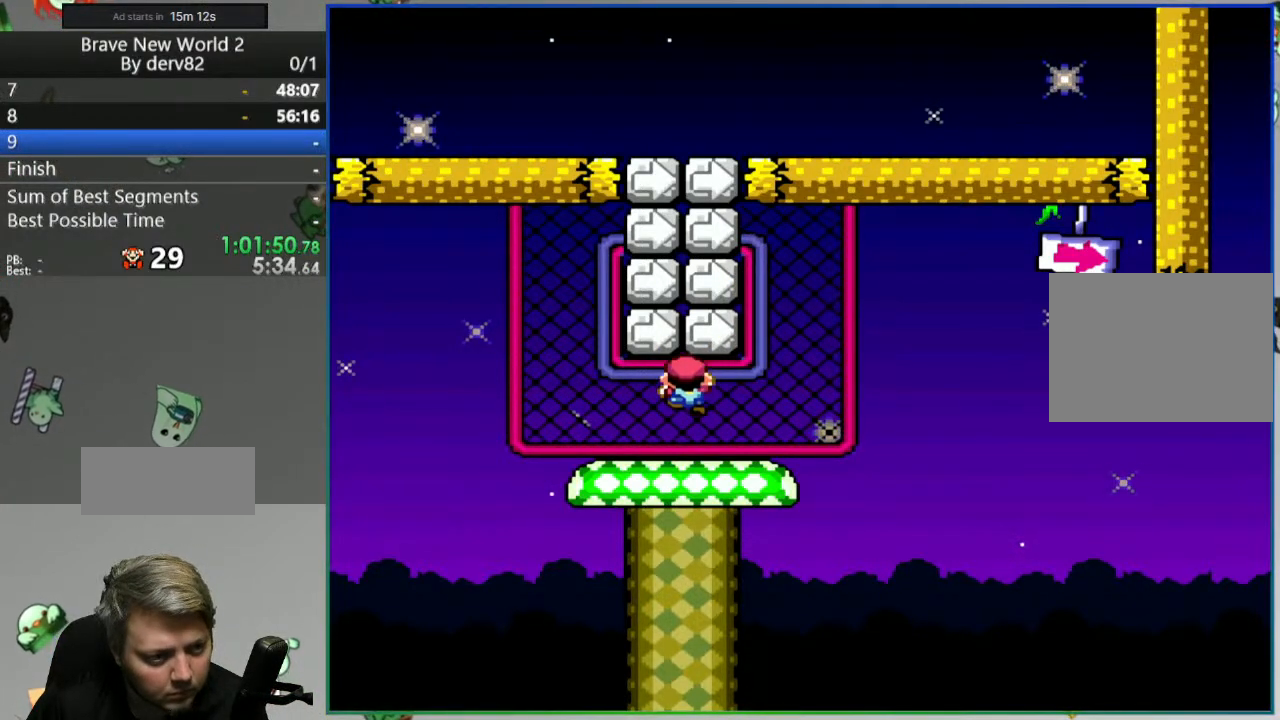
{"buttons": [], "events": [[33, "DPAD_UP", "down"], [150, "DPAD_UP", "up"]]}
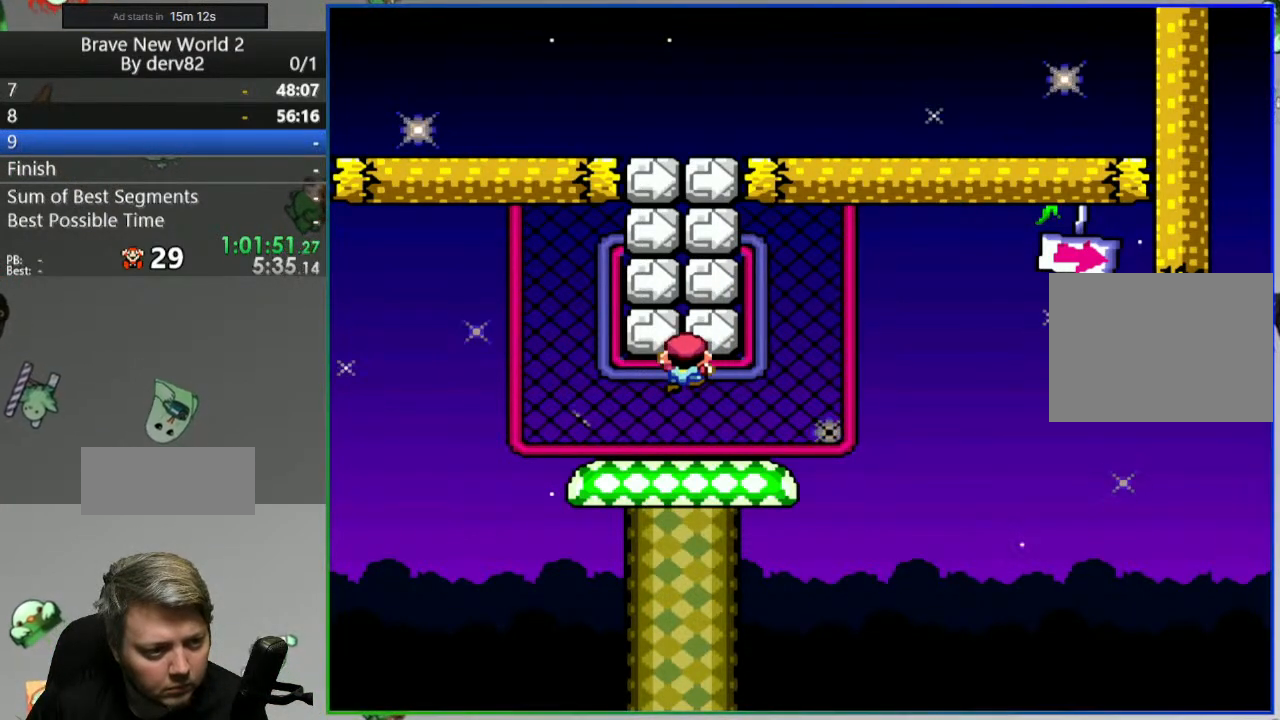
{"buttons": ["DPAD_UP"], "events": [[67, "Y", "down"], [117, "DPAD_UP", "down"], [133, "Y", "up"]]}
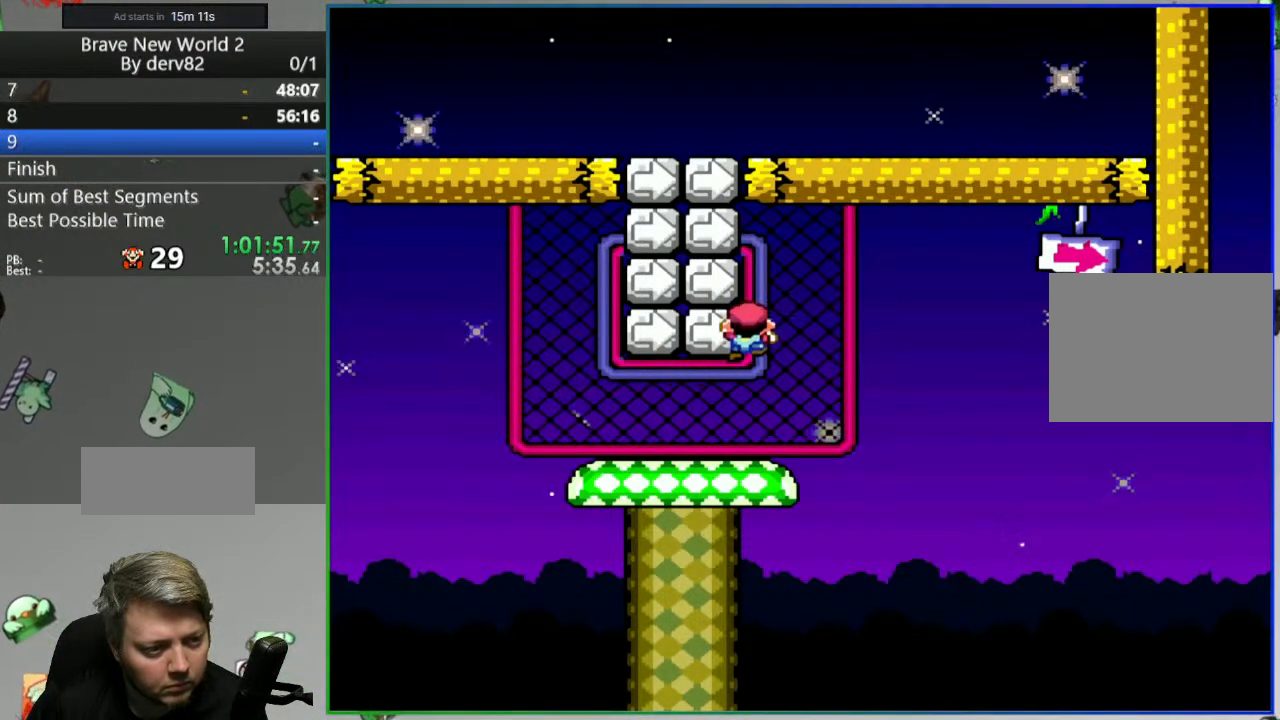
{"buttons": [], "events": [[83, "DPAD_UP", "up"]]}
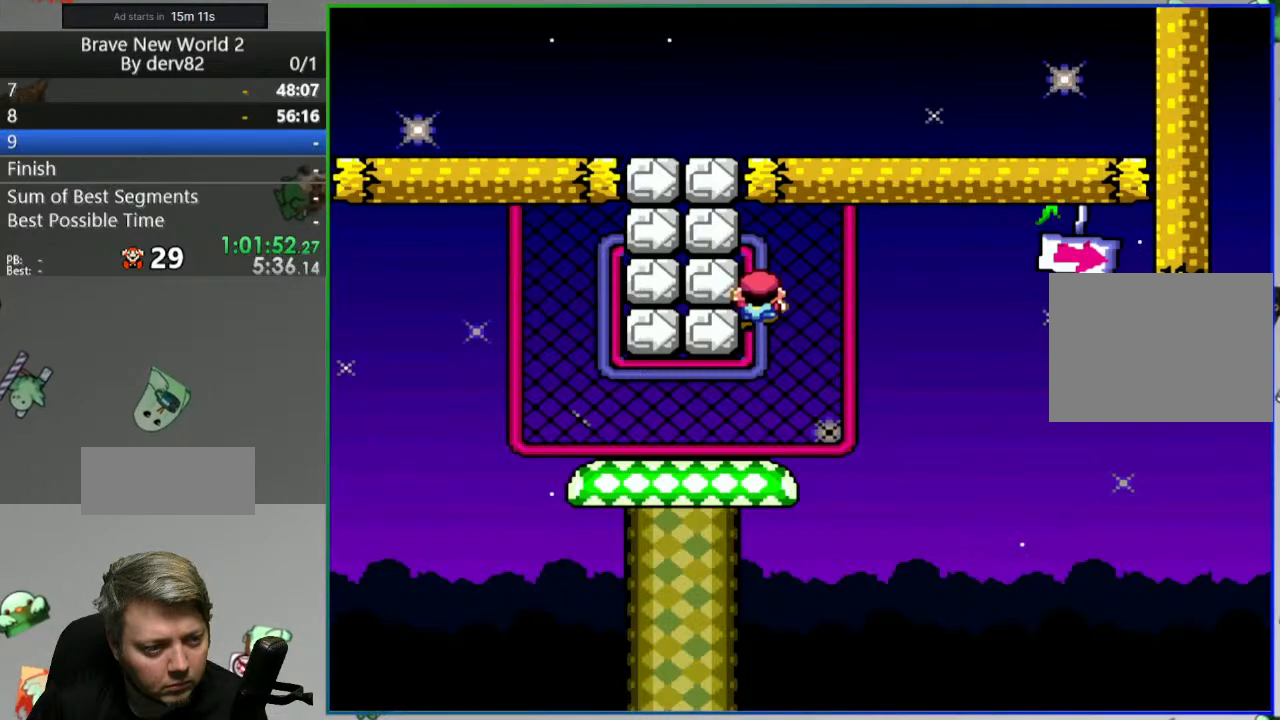
{"buttons": [], "events": []}
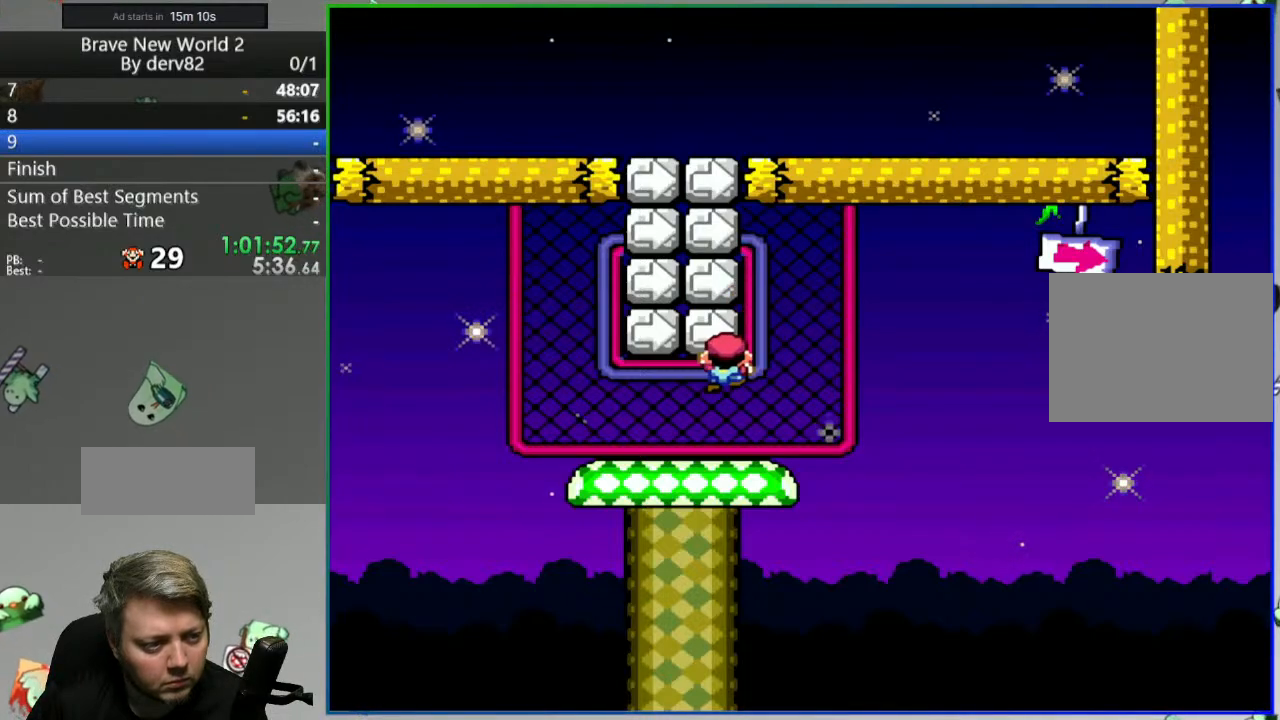
{"buttons": ["DPAD_UP"], "events": [[267, "Y", "down"], [317, "DPAD_UP", "down"], [317, "Y", "up"]]}
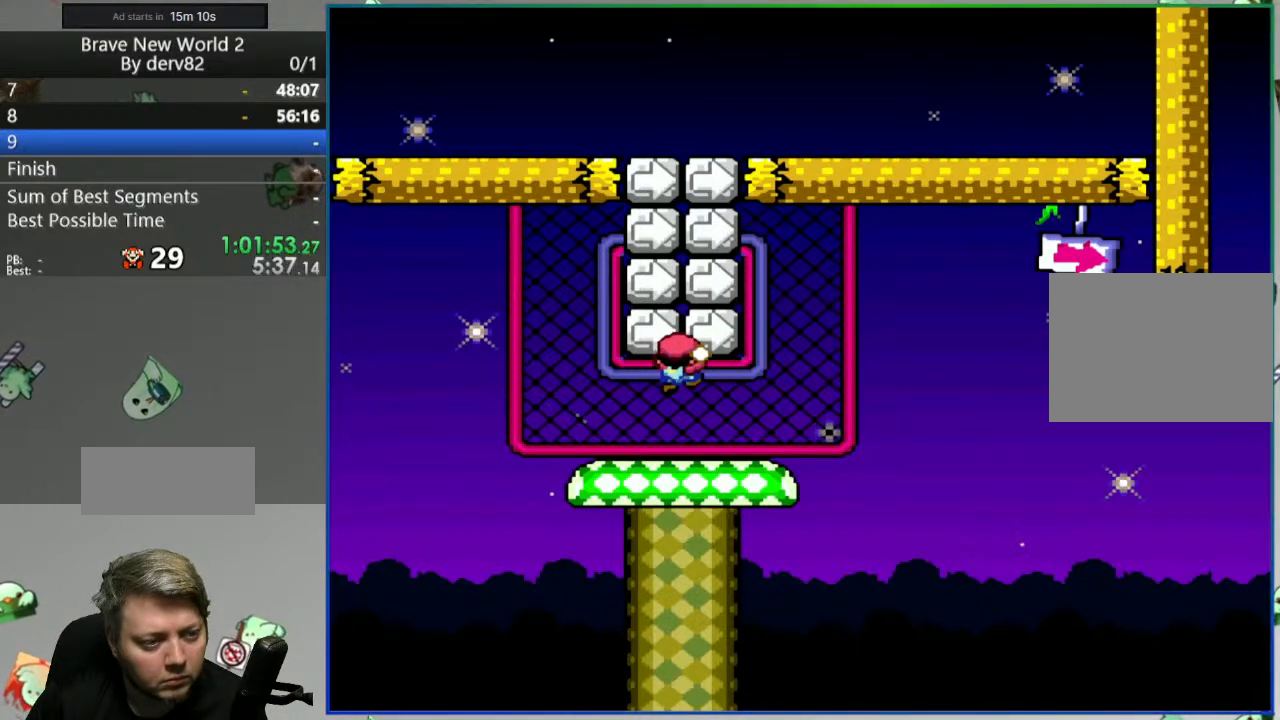
{"buttons": [], "events": [[150, "DPAD_UP", "up"]]}
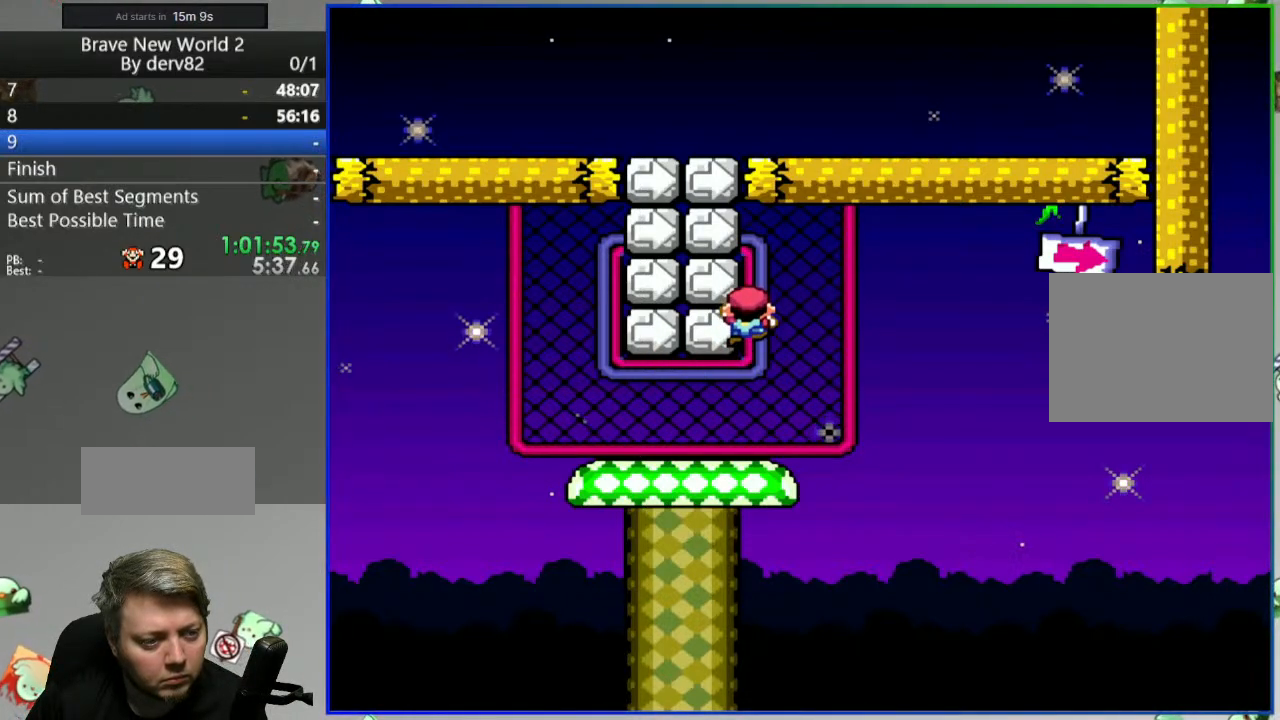
{"buttons": [], "events": []}
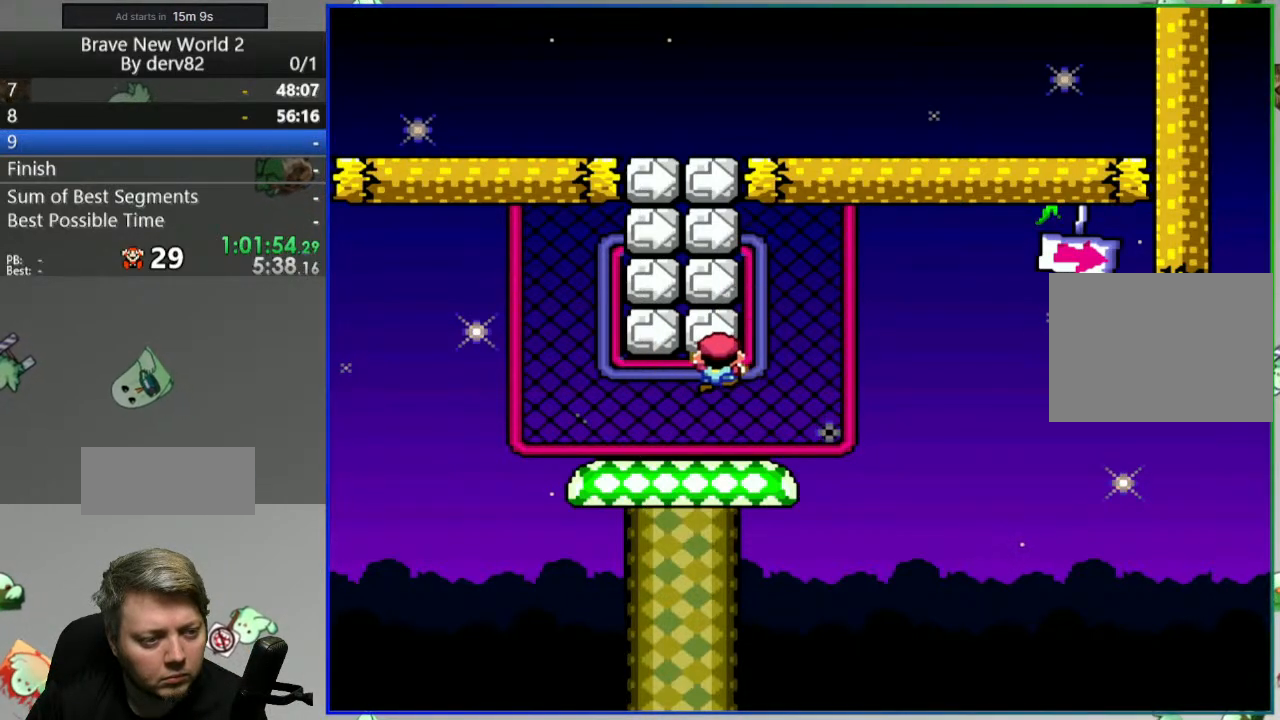
{"buttons": ["DPAD_UP"], "events": [[150, "DPAD_UP", "down"], [217, "Y", "down"], [317, "Y", "up"]]}
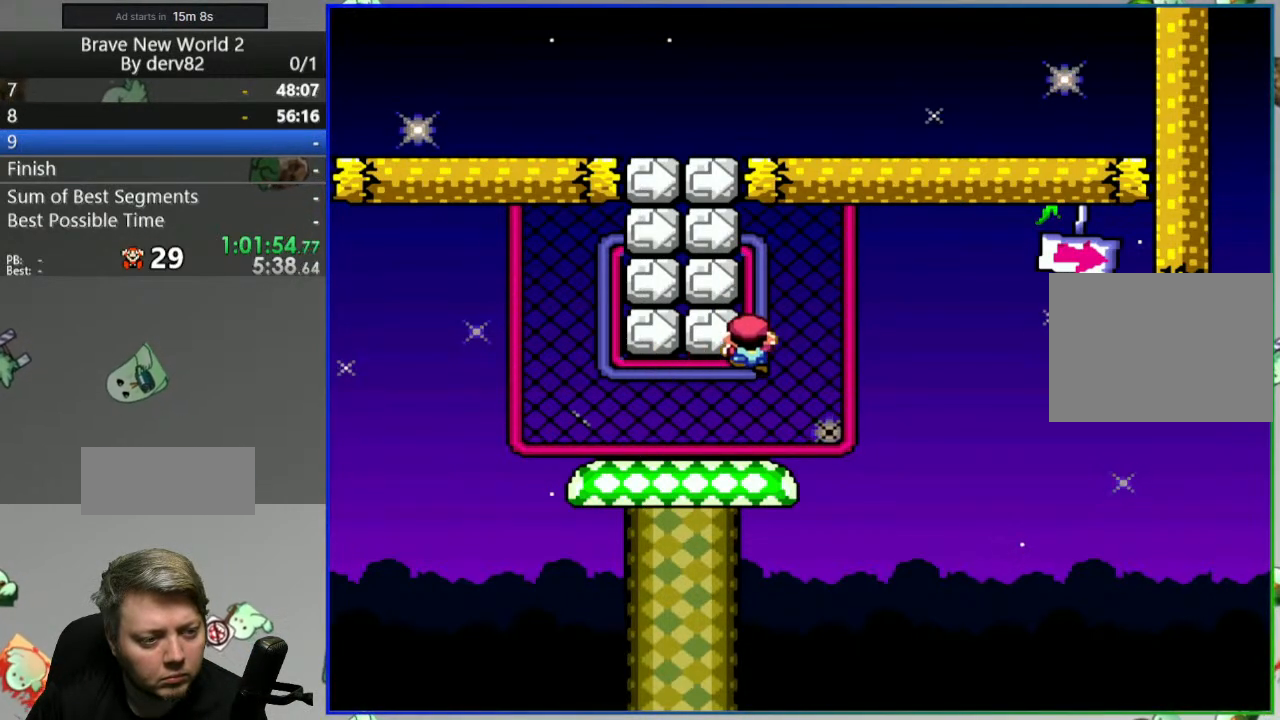
{"buttons": [], "events": [[100, "DPAD_UP", "up"]]}
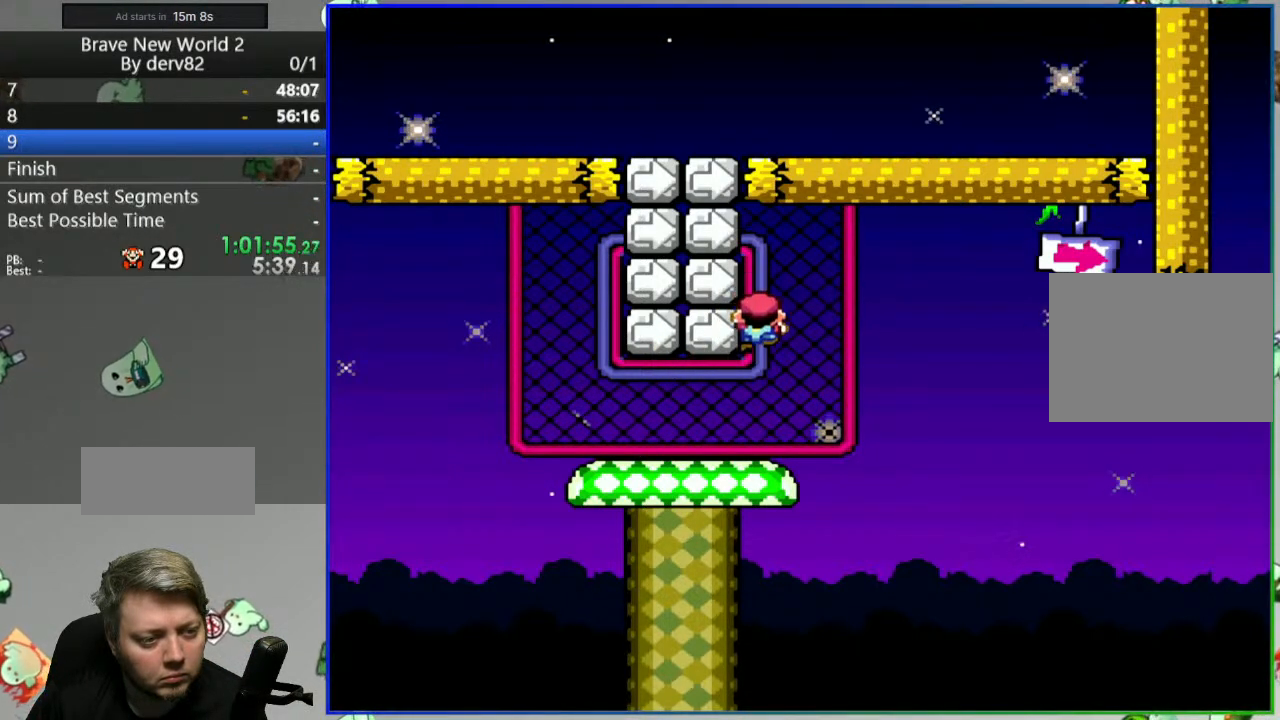
{"buttons": [], "events": []}
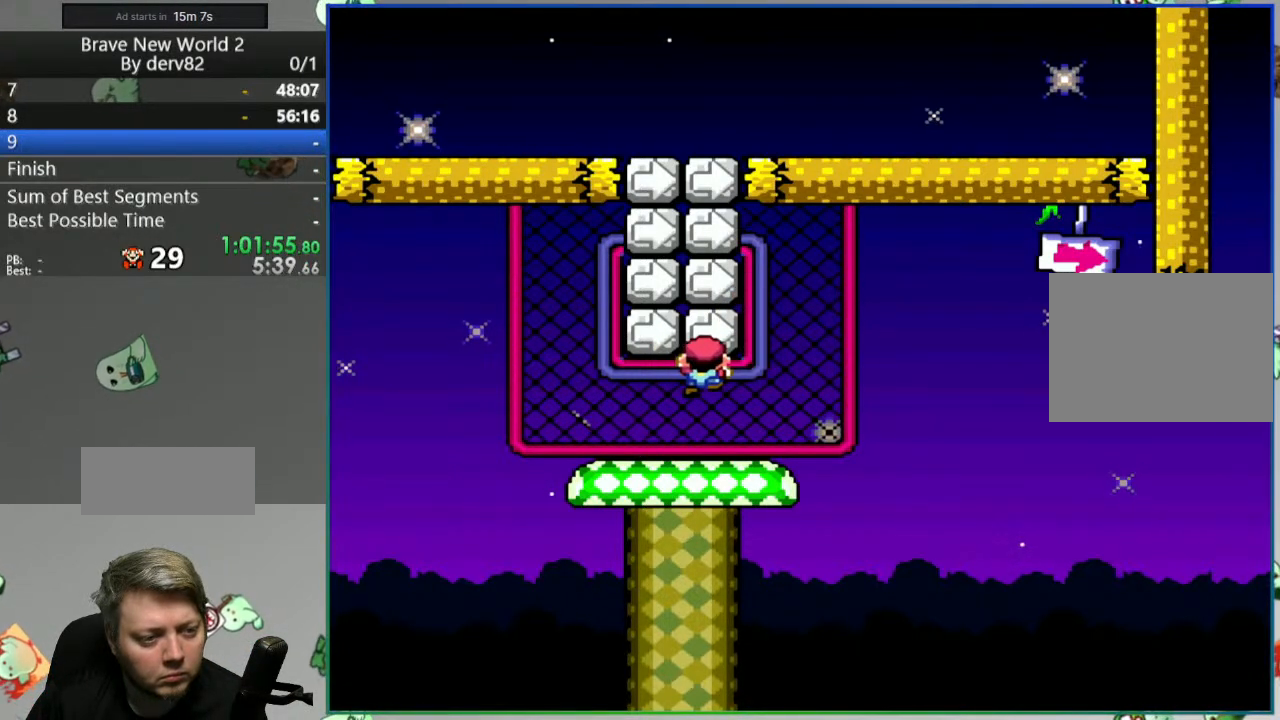
{"buttons": ["Y", "DPAD_UP"], "events": [[150, "DPAD_UP", "down"], [150, "Y", "down"]]}
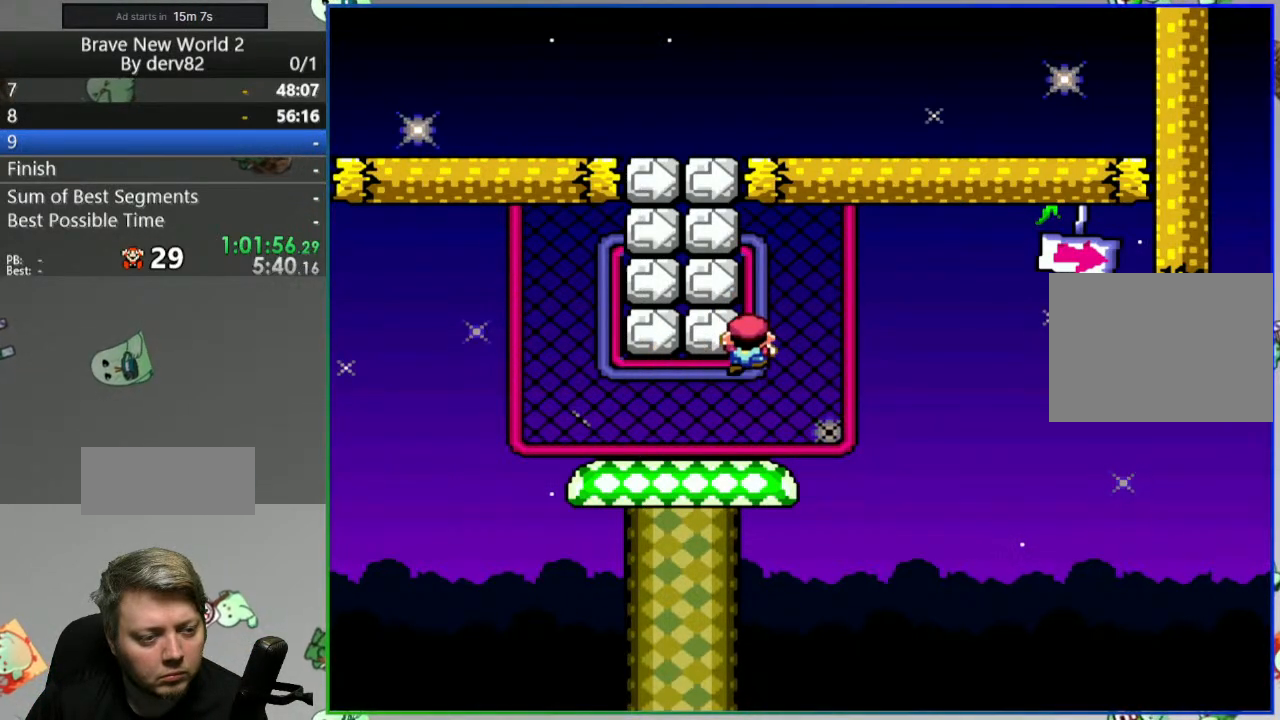
{"buttons": [], "events": [[117, "DPAD_UP", "up"], [133, "Y", "up"]]}
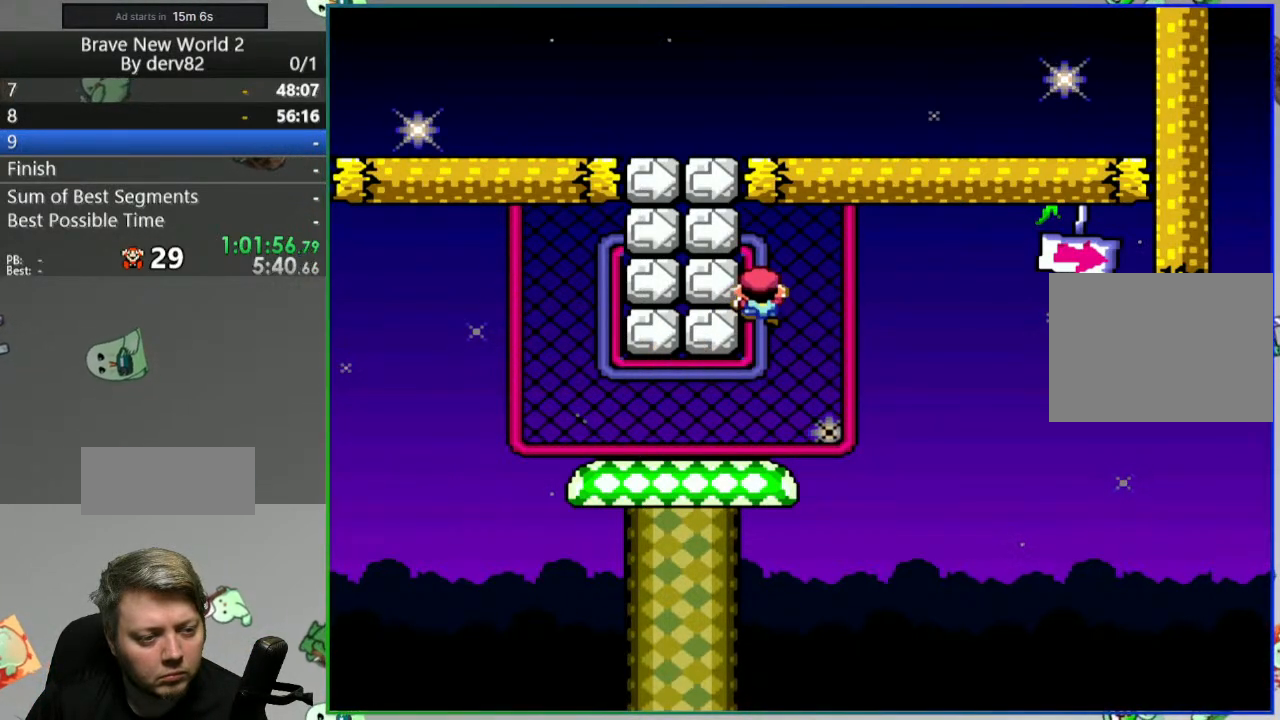
{"buttons": [], "events": []}
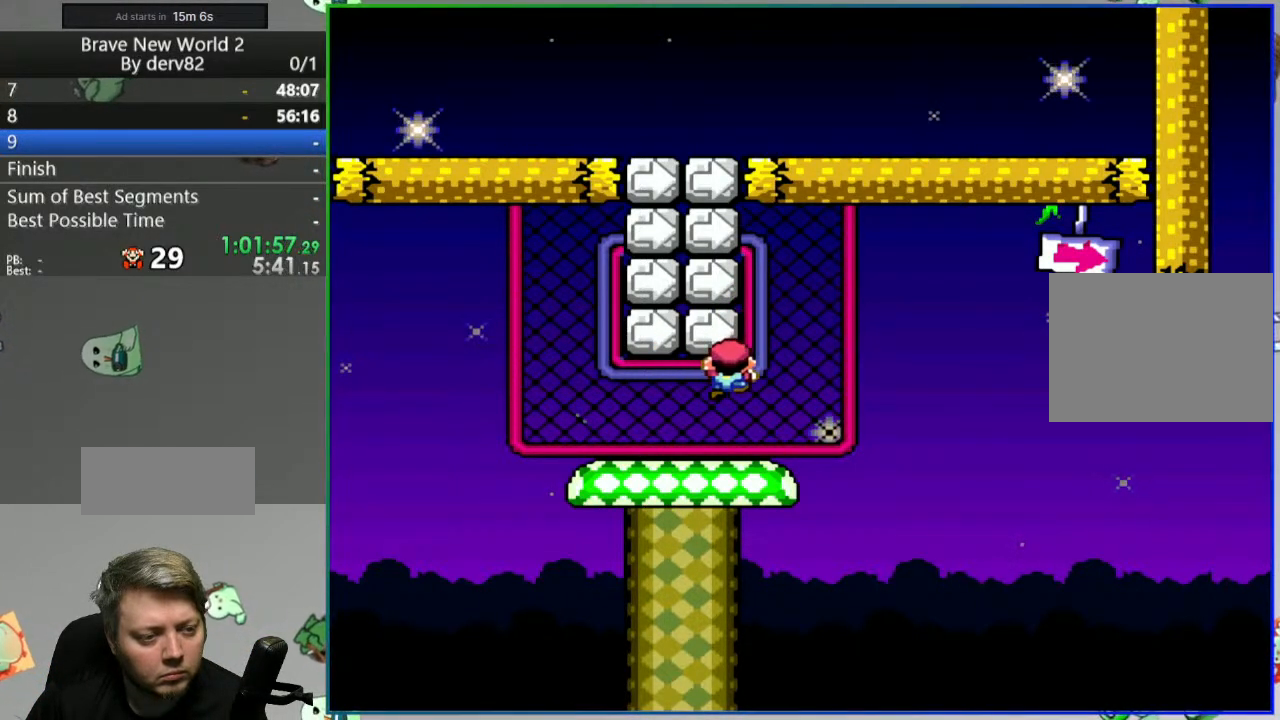
{"buttons": ["Y", "DPAD_UP"], "events": [[383, "DPAD_UP", "down"], [400, "Y", "down"]]}
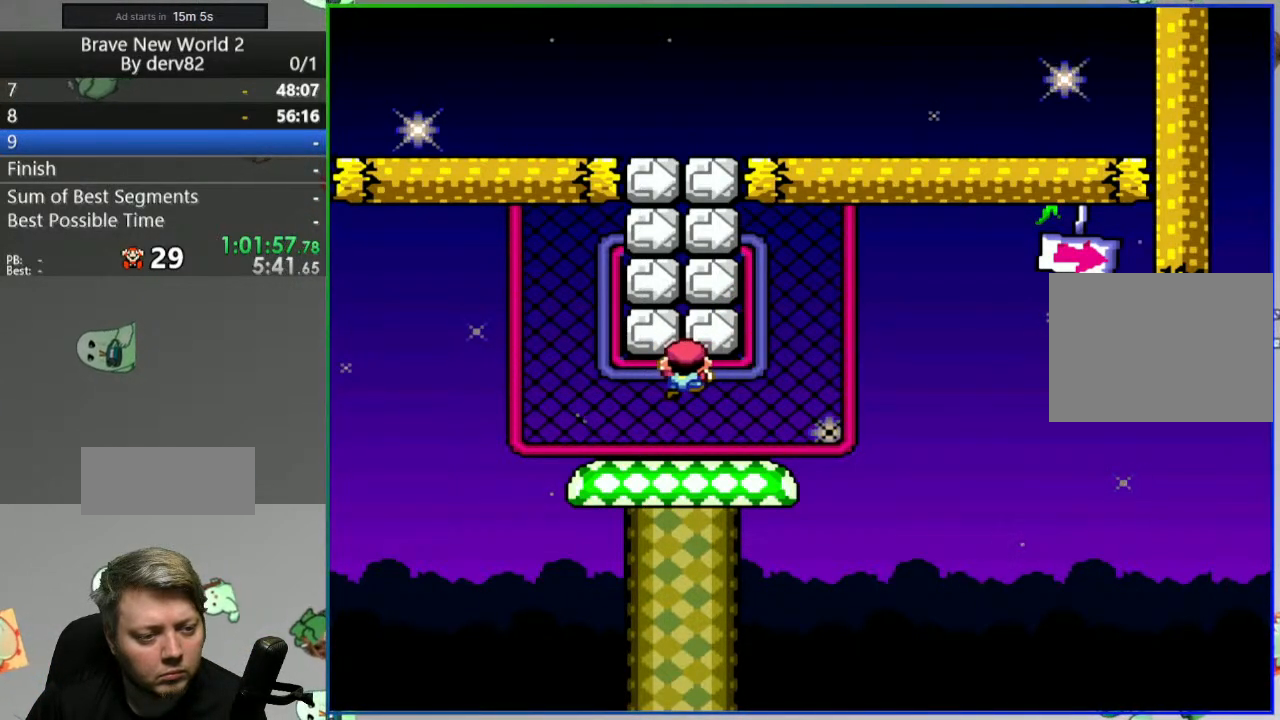
{"buttons": [], "events": [[300, "DPAD_UP", "up"], [317, "Y", "up"]]}
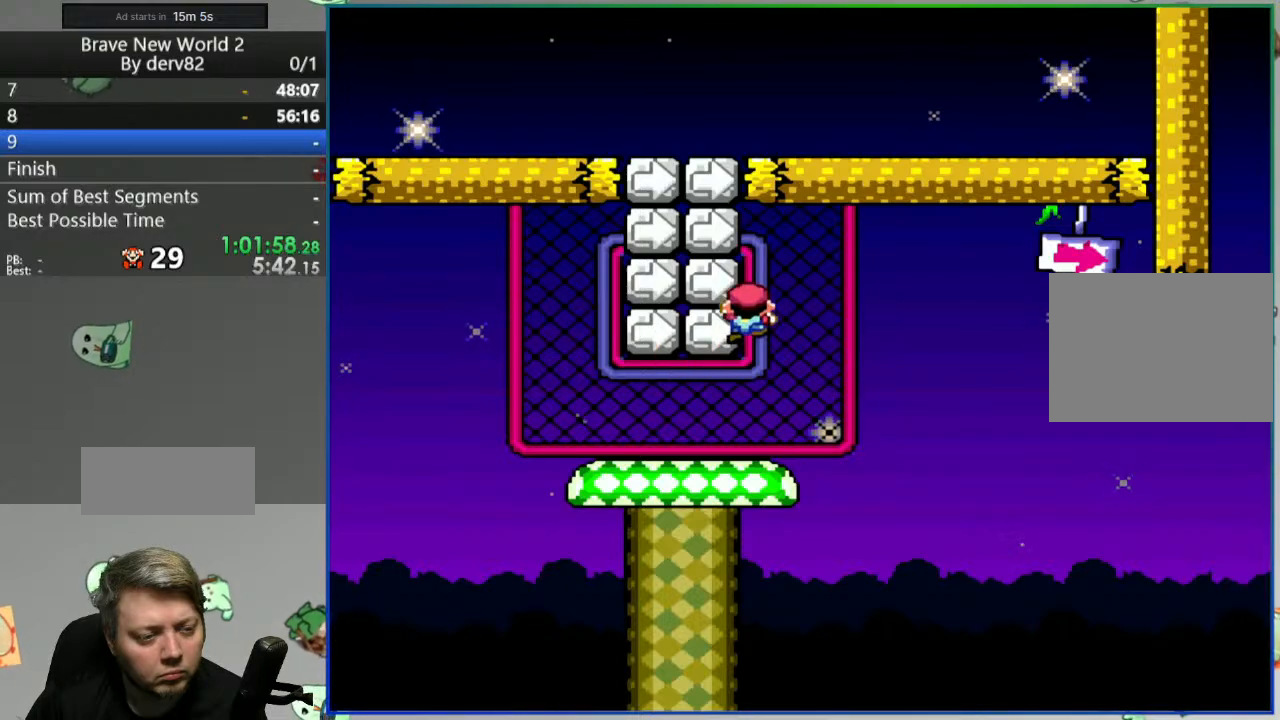
{"buttons": [], "events": []}
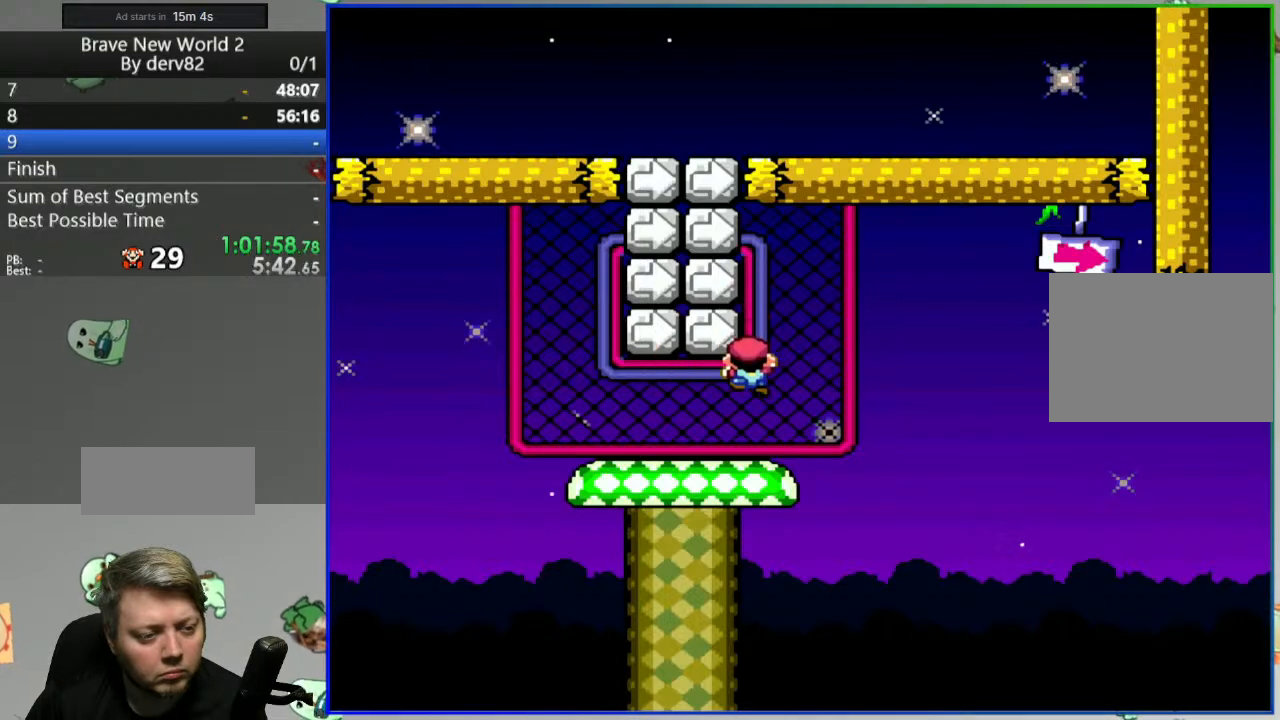
{"buttons": [], "events": [[417, "DPAD_UP", "down"], [450, "DPAD_UP", "up"]]}
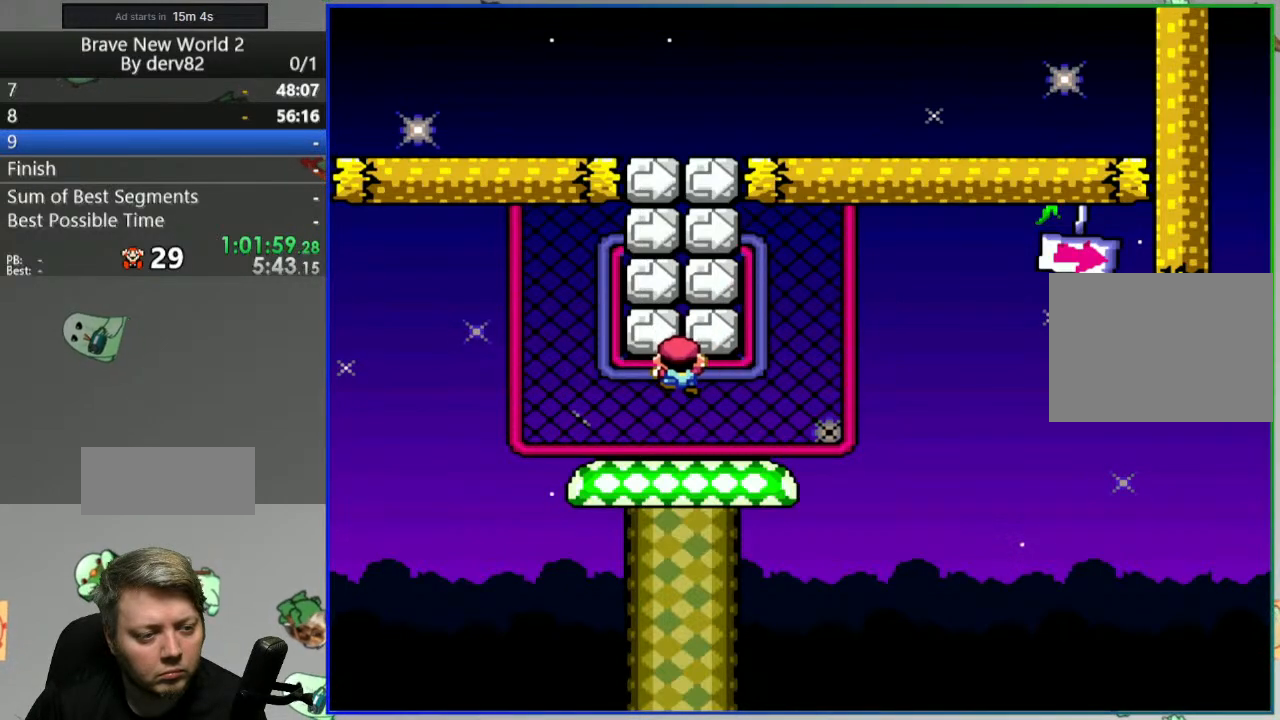
{"buttons": ["Y", "DPAD_UP"], "events": [[350, "Y", "down"], [367, "DPAD_UP", "down"]]}
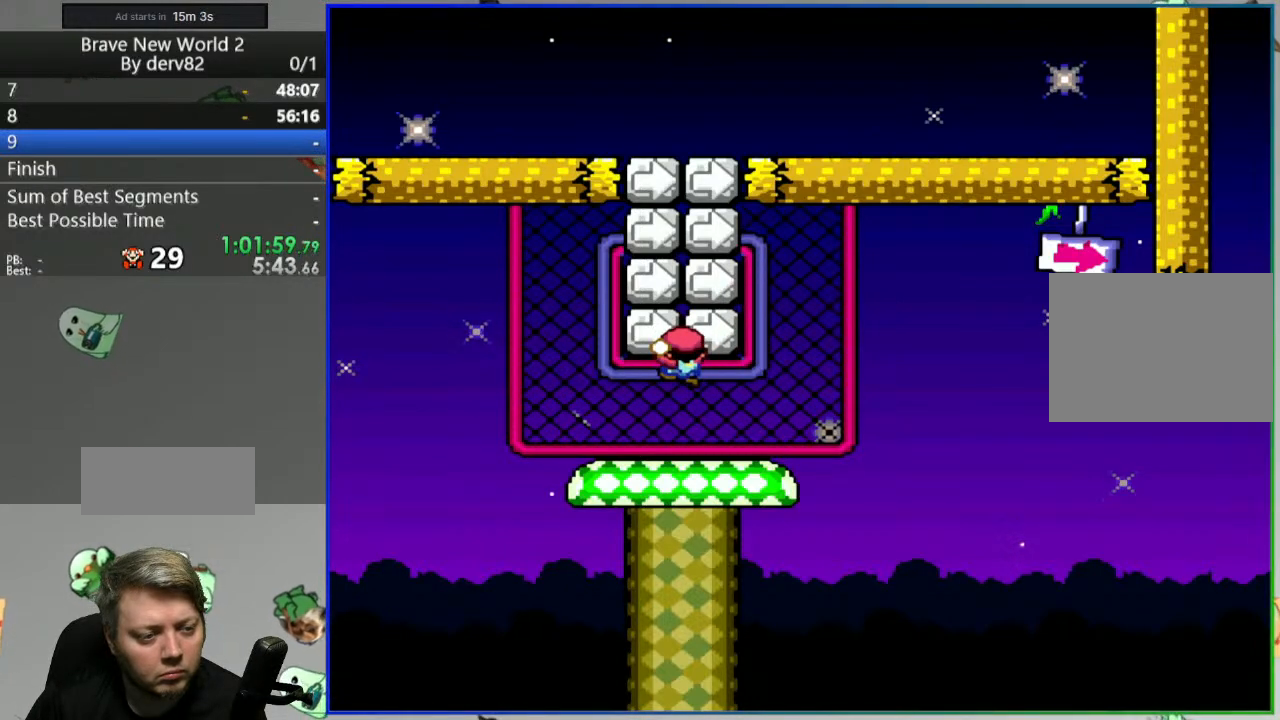
{"buttons": [], "events": [[200, "DPAD_UP", "up"], [250, "Y", "up"]]}